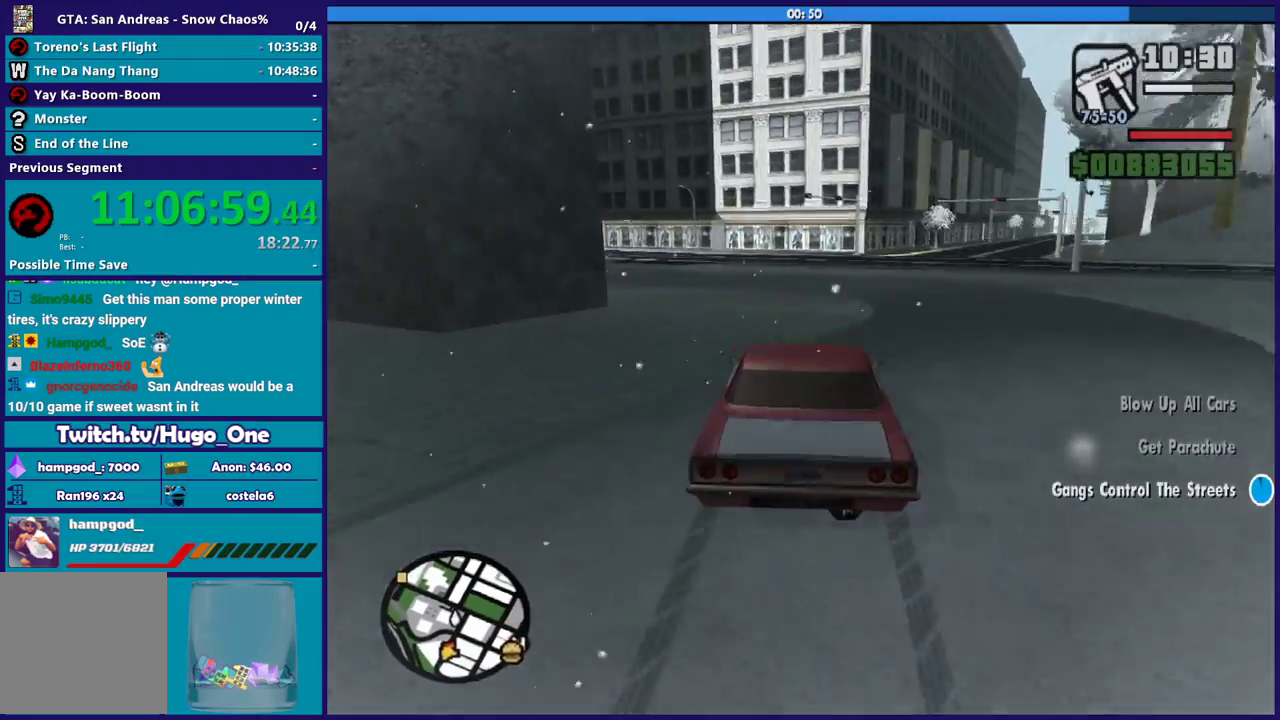
Gameplay with a controller (Xbox layout); each line is a JSON object with the inputs held at the frame after it. "events" lists button and stick changes between this image and that frame as [ms after this image, input, new state], when the widget could be followed in between.
{"buttons": ["L3"], "left_stick": "left", "right_stick": "center", "events": [[467, "right_stick", "center"]]}
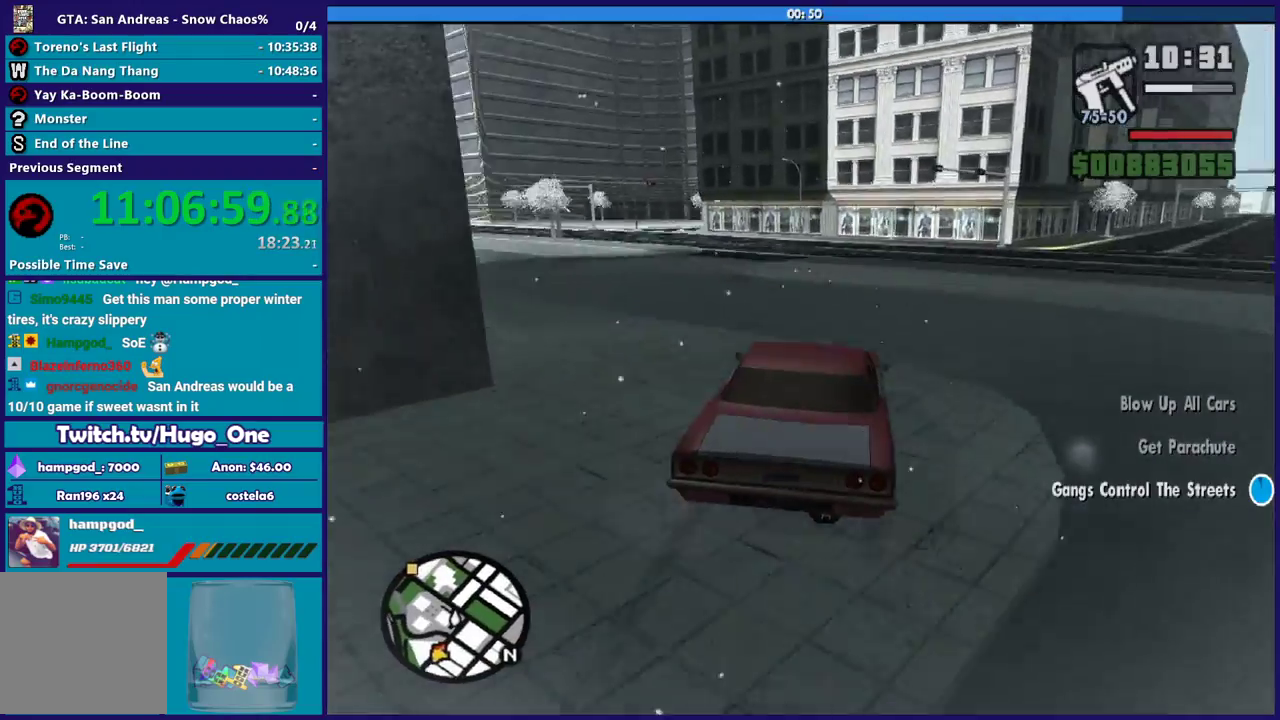
{"buttons": [], "left_stick": "left", "right_stick": "down-left"}
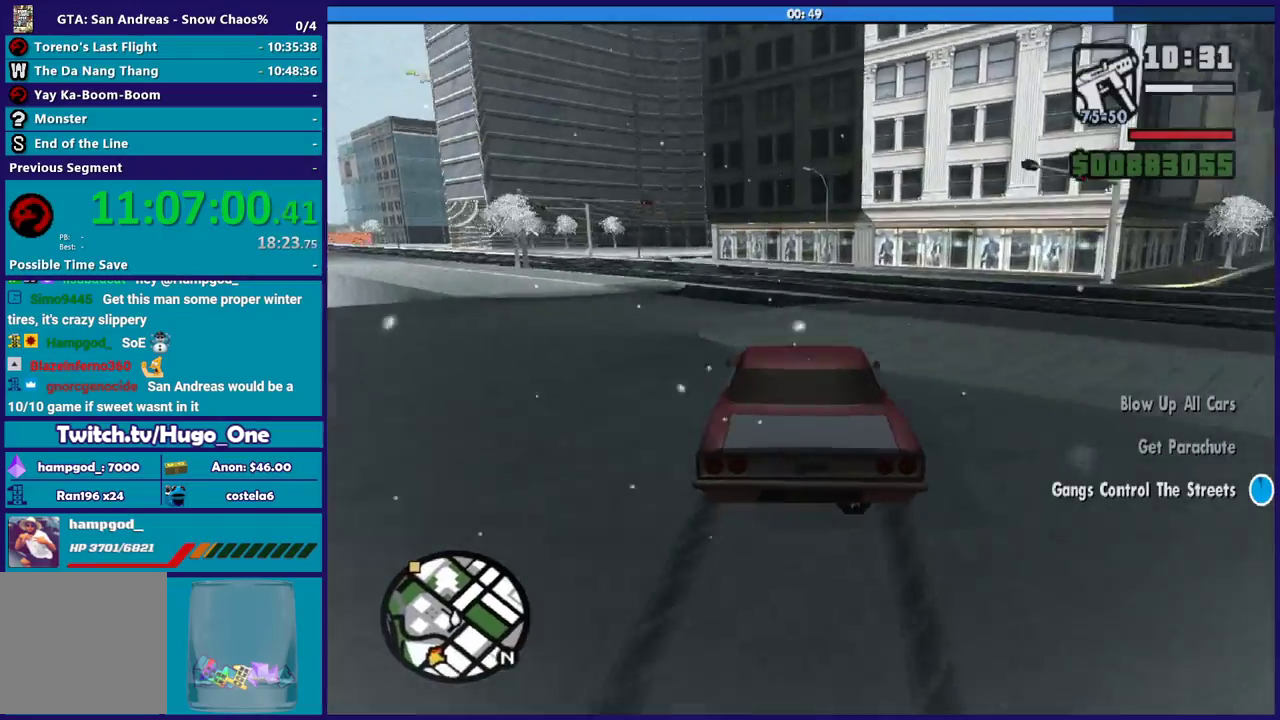
{"buttons": [], "left_stick": "left", "right_stick": "down-left", "events": []}
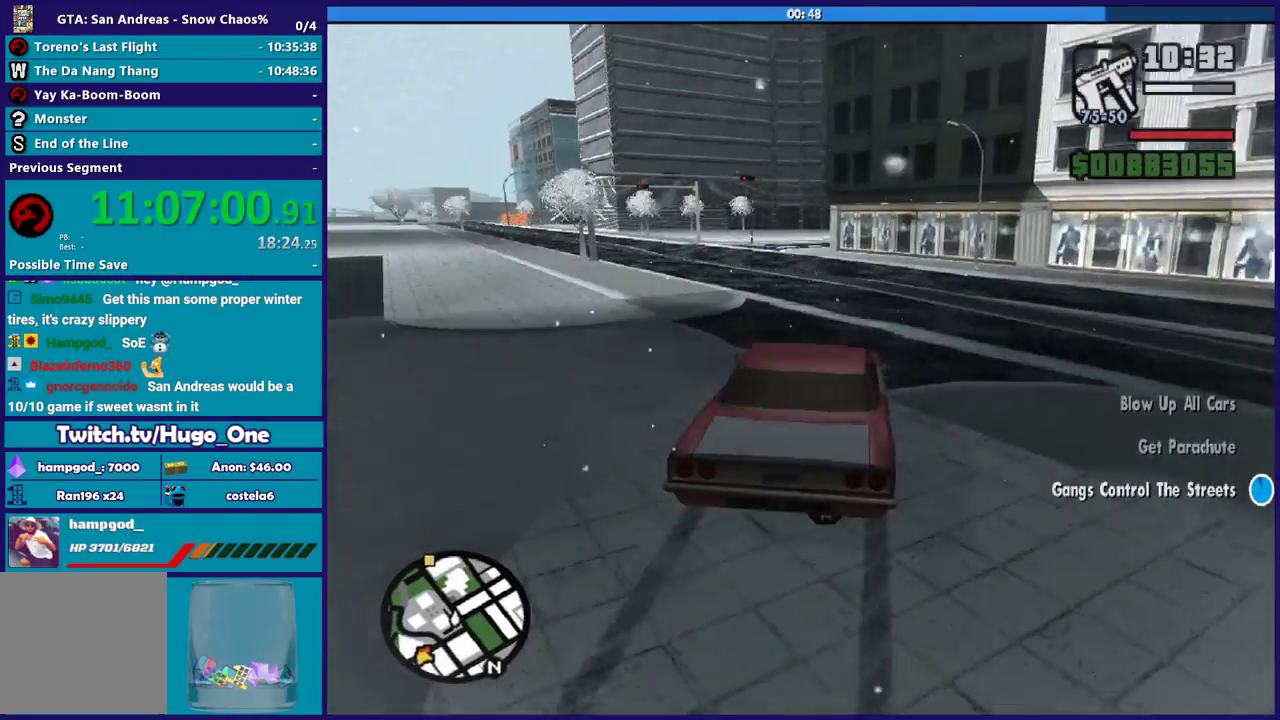
{"buttons": [], "left_stick": "left", "right_stick": "down-left", "events": []}
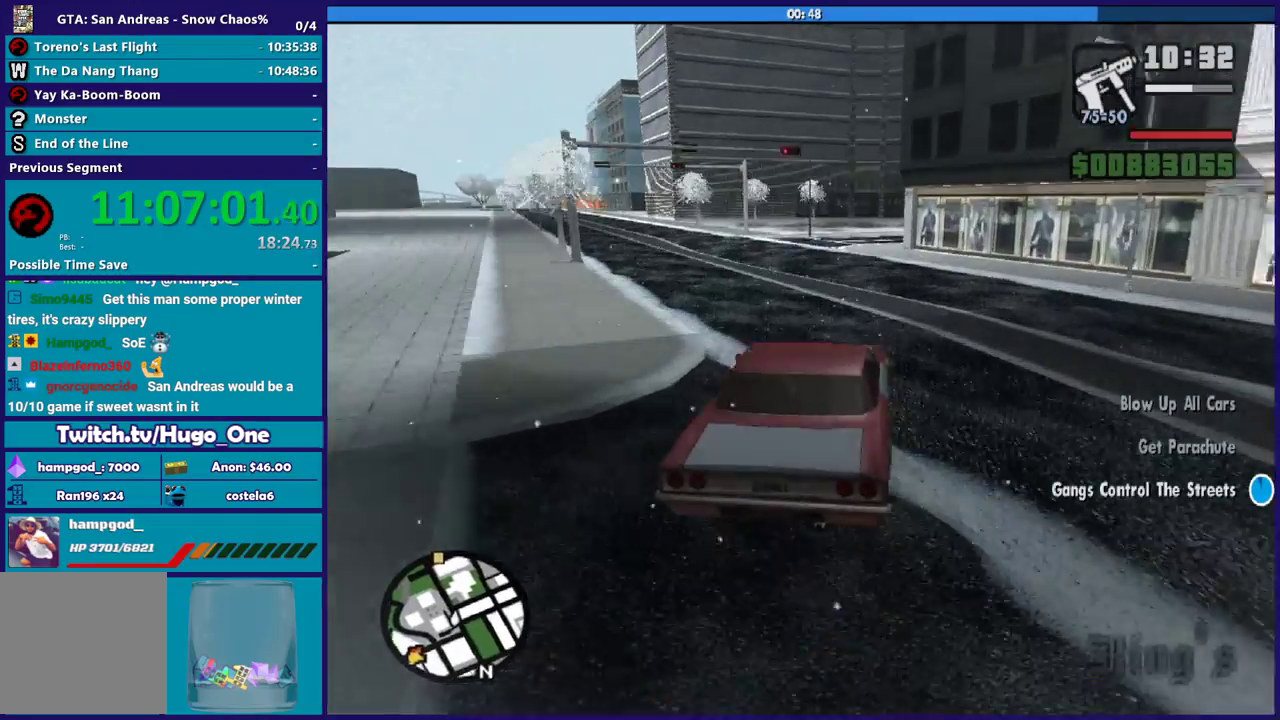
{"buttons": [], "left_stick": "left", "right_stick": "down-left", "events": [[400, "R2", "down"], [500, "R2", "up"]]}
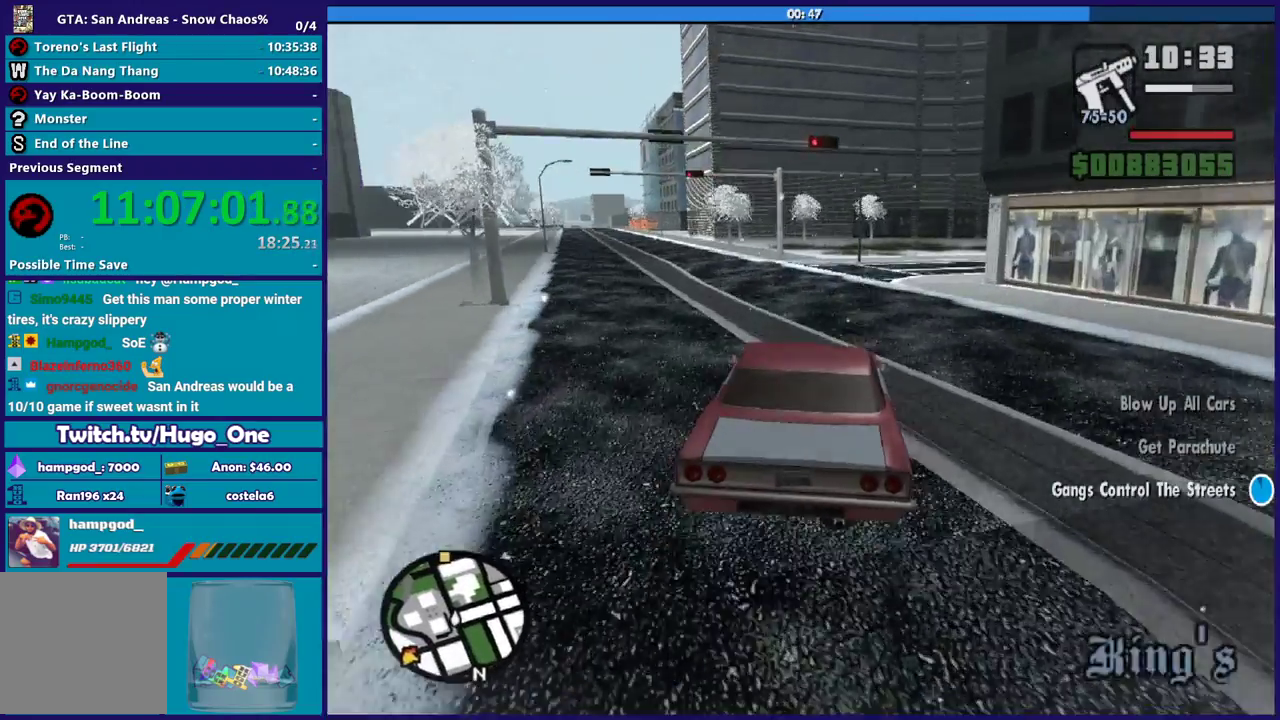
{"buttons": ["R2"], "left_stick": "right", "right_stick": "down-left", "events": [[100, "R2", "down"], [434, "left_stick", "right"]]}
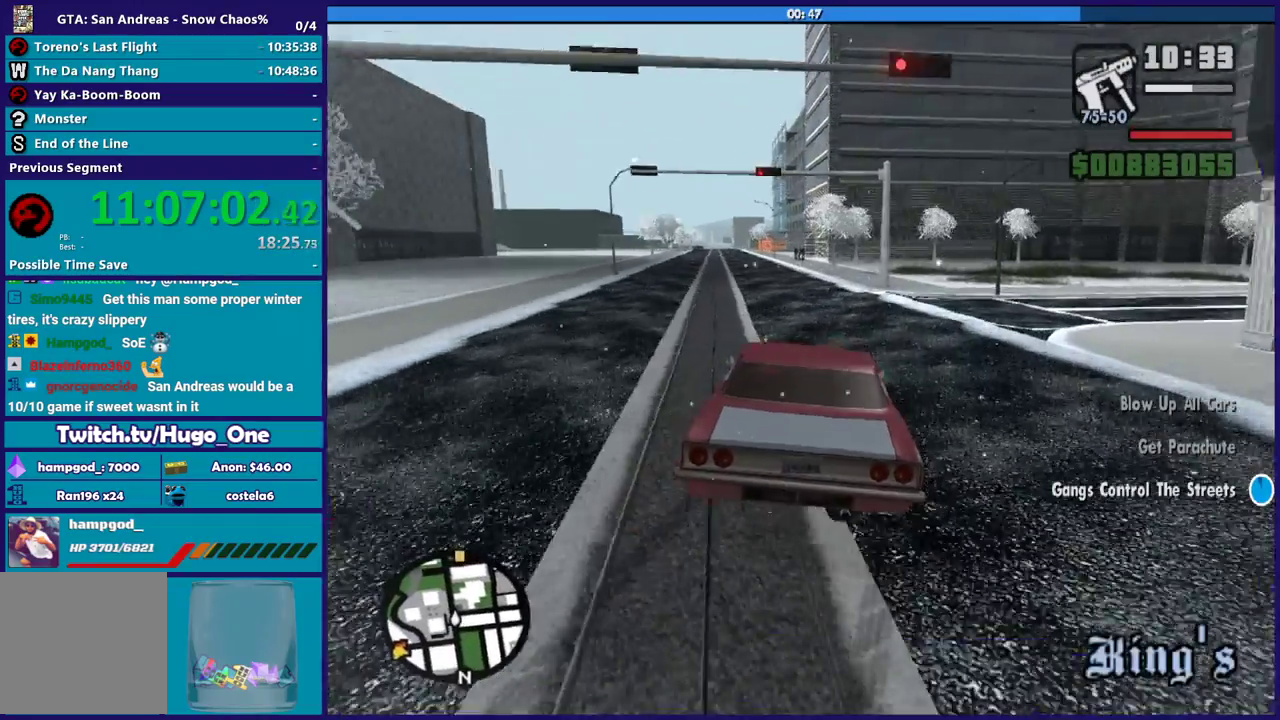
{"buttons": ["R2"], "left_stick": "right", "right_stick": "down-left", "events": [[133, "left_stick", "left"], [167, "right_stick", "left"], [334, "right_stick", "down-left"], [367, "left_stick", "right"]]}
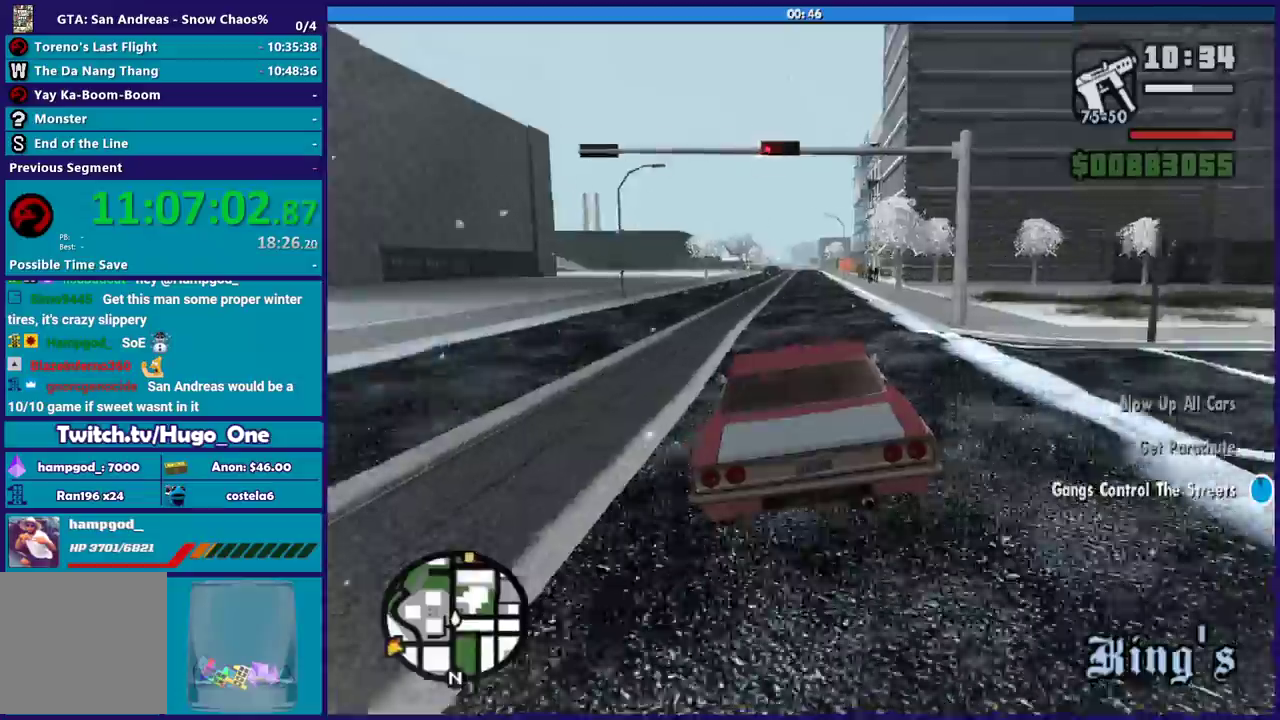
{"buttons": ["R2"], "left_stick": "left", "right_stick": "center", "events": [[134, "left_stick", "left"], [234, "left_stick", "right"], [434, "left_stick", "left"], [434, "right_stick", "center"]]}
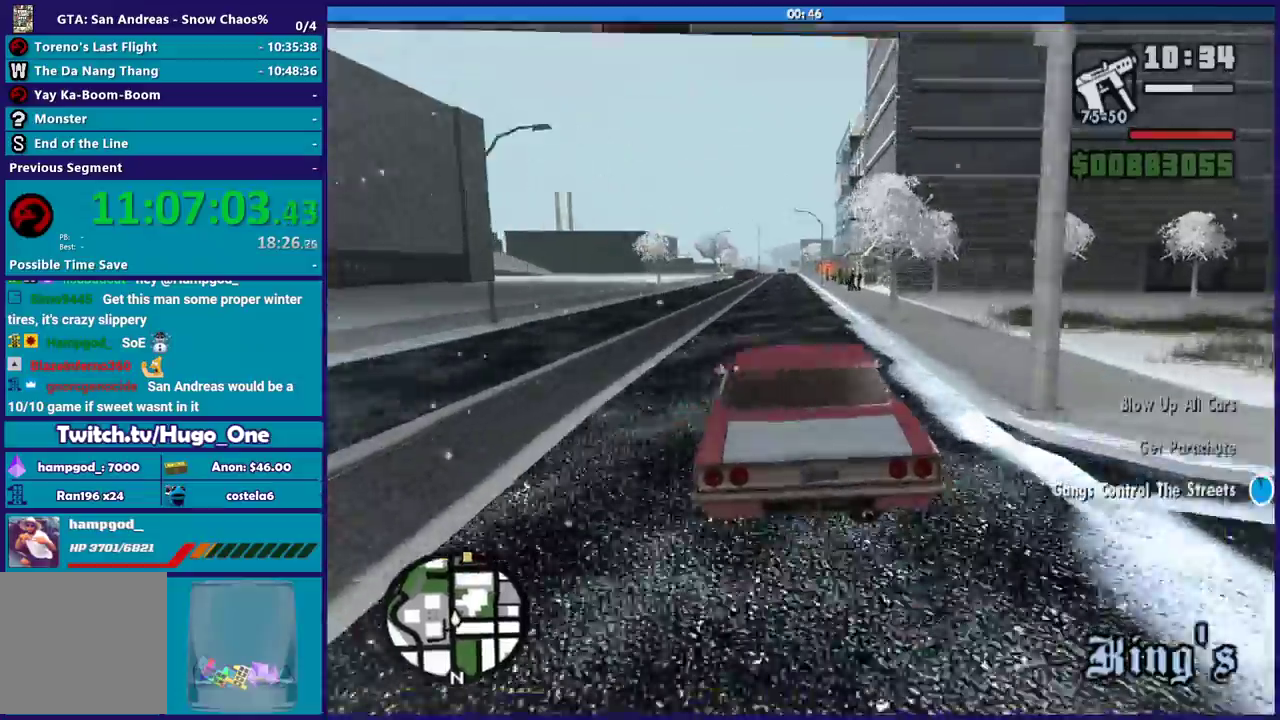
{"buttons": ["R2"], "left_stick": "down-left", "right_stick": "down-left", "events": [[33, "left_stick", "down-left"], [100, "right_stick", "down-left"], [133, "left_stick", "right"], [233, "left_stick", "left"], [267, "right_stick", "left"], [400, "left_stick", "down-left"], [434, "right_stick", "down-left"]]}
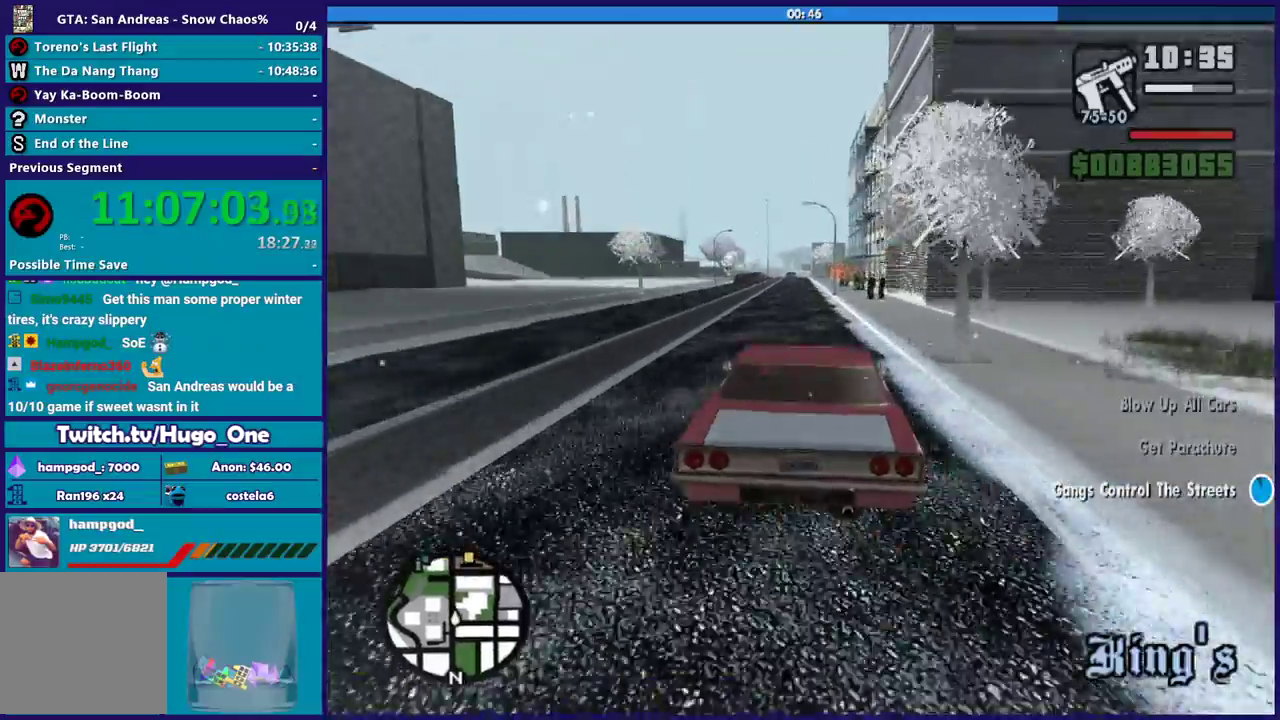
{"buttons": ["R2"], "left_stick": "right", "right_stick": "center", "events": [[100, "left_stick", "center"], [201, "left_stick", "left"], [367, "left_stick", "right"], [468, "right_stick", "center"]]}
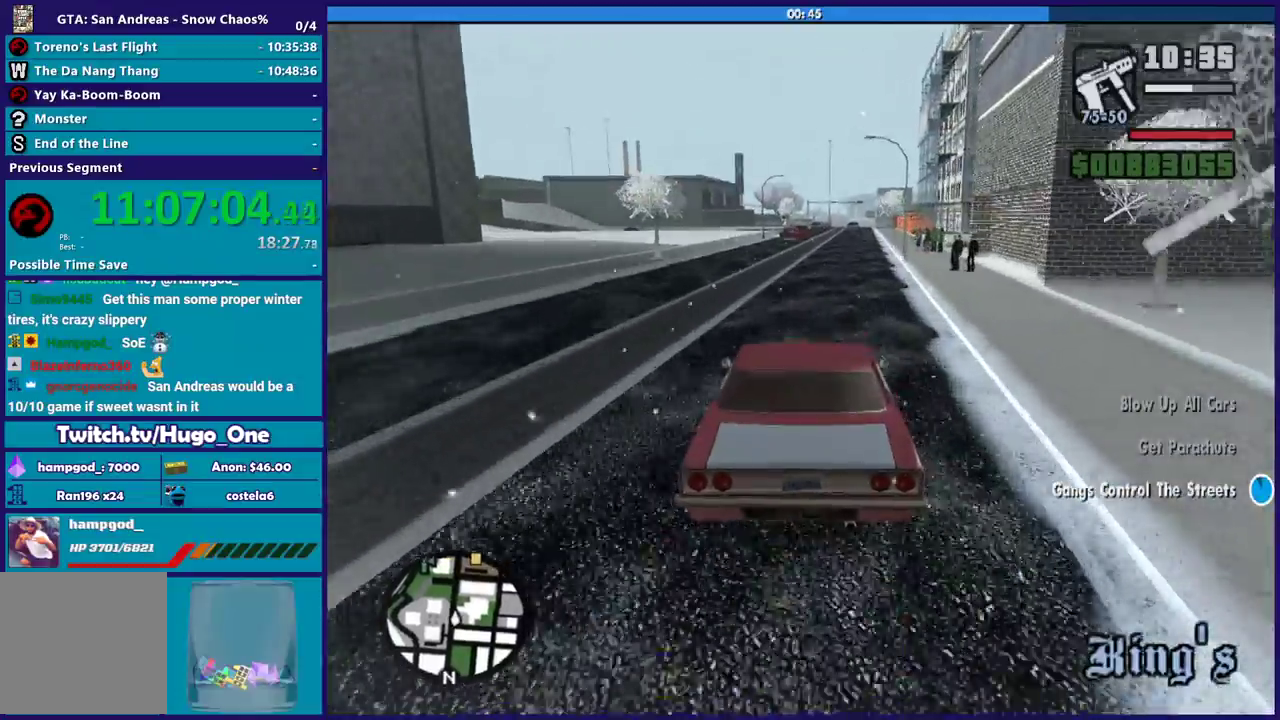
{"buttons": ["R2"], "left_stick": "left", "right_stick": "center", "events": [[167, "left_stick", "center"], [400, "left_stick", "left"]]}
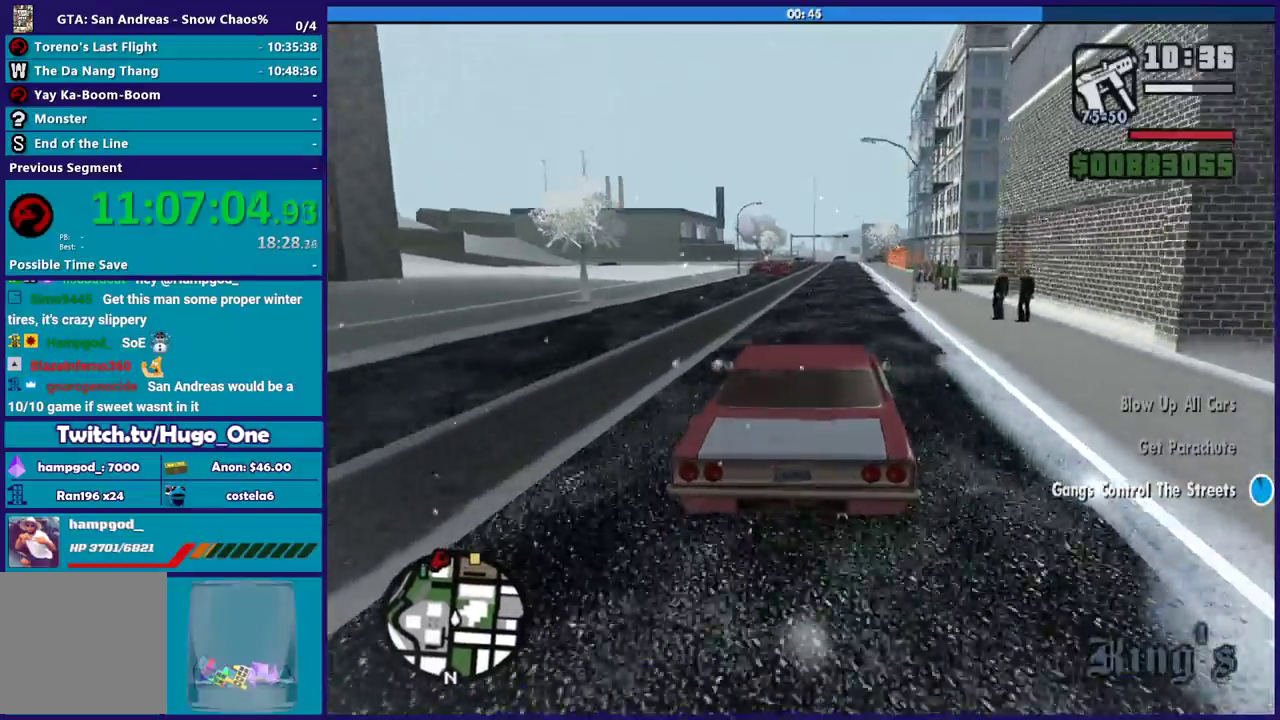
{"buttons": ["R2"], "left_stick": "center", "right_stick": "center", "events": [[67, "left_stick", "right"], [100, "right_stick", "down-left"], [201, "left_stick", "center"], [401, "right_stick", "center"]]}
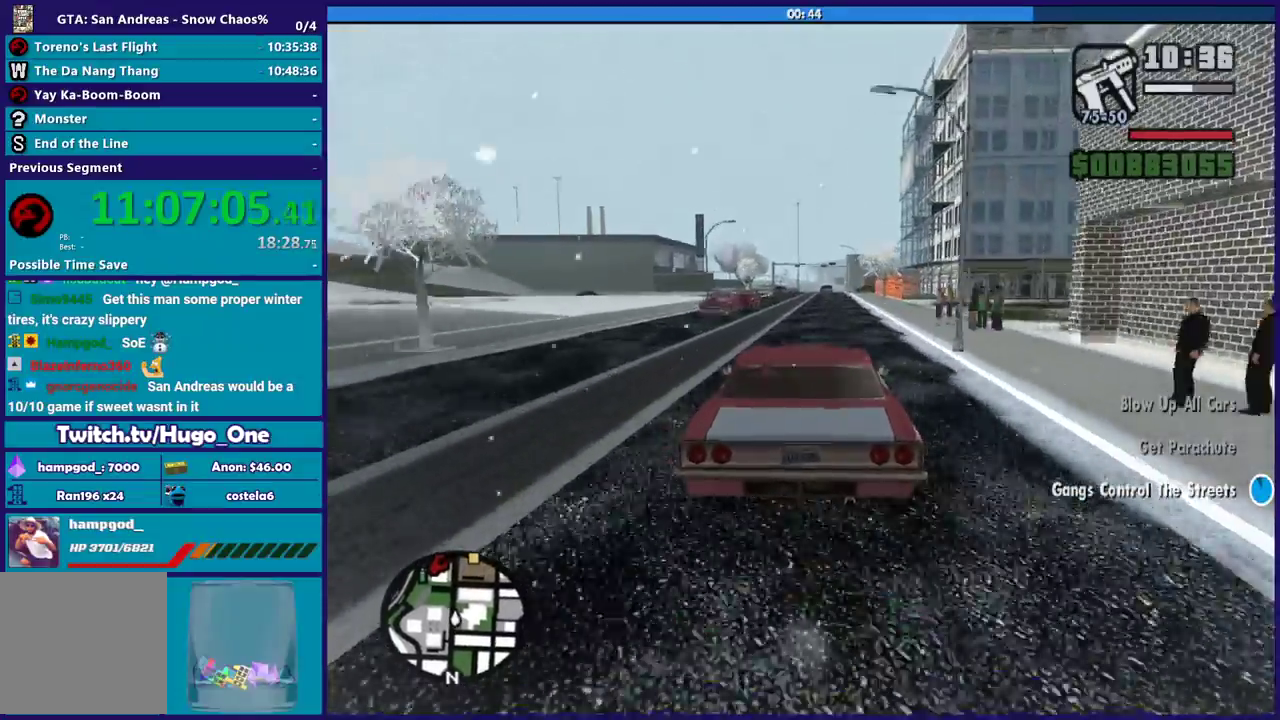
{"buttons": ["R2"], "left_stick": "right", "right_stick": "down-left", "events": [[100, "left_stick", "down-right"], [100, "right_stick", "down-left"], [267, "left_stick", "up-left"], [400, "left_stick", "center"], [500, "left_stick", "right"]]}
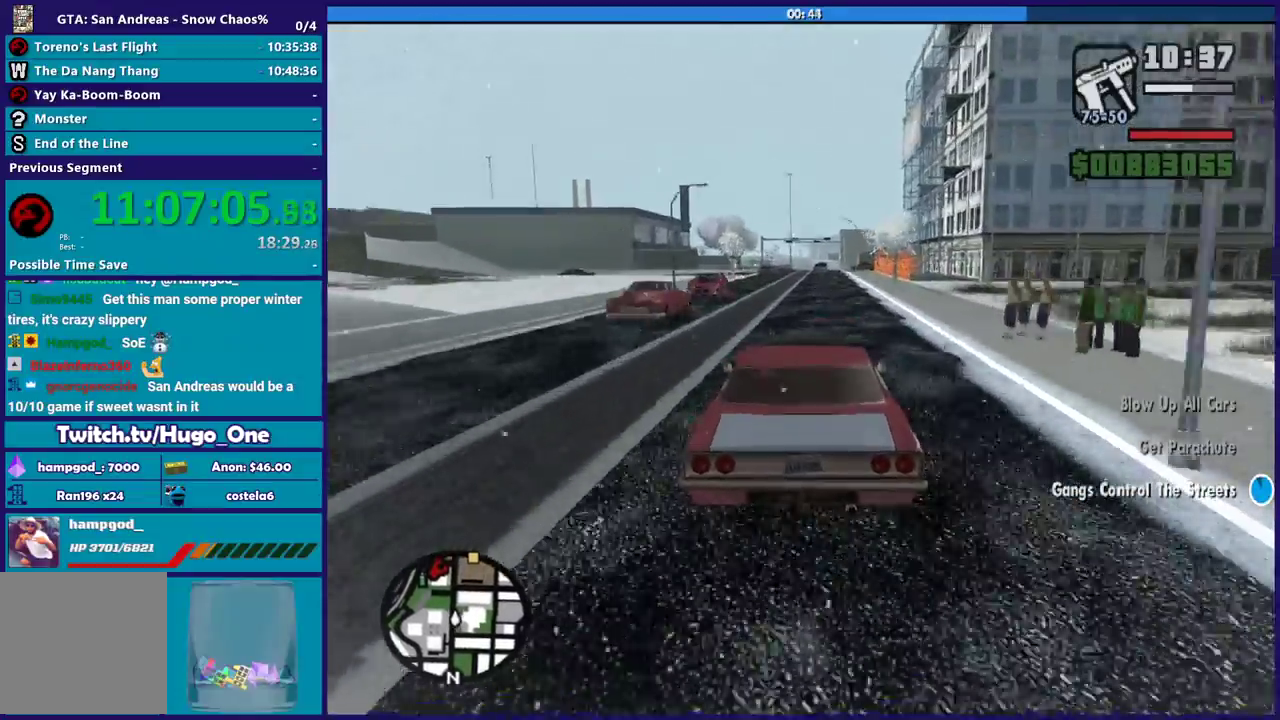
{"buttons": ["R2"], "left_stick": "right", "right_stick": "down-left", "events": [[100, "left_stick", "center"], [100, "right_stick", "center"], [468, "left_stick", "right"], [501, "right_stick", "down-left"]]}
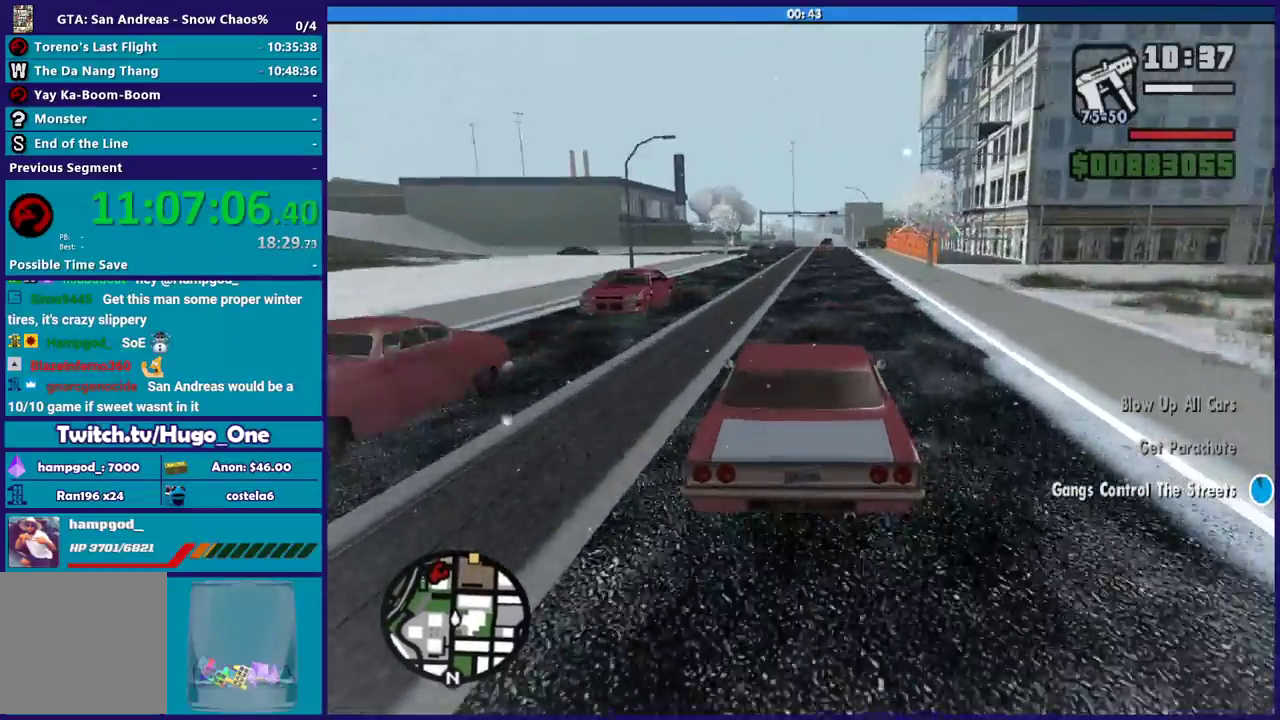
{"buttons": ["R2"], "left_stick": "center", "right_stick": "center", "events": [[133, "left_stick", "center"], [167, "right_stick", "center"], [200, "left_stick", "up-left"], [334, "left_stick", "center"], [367, "right_stick", "down-left"], [434, "right_stick", "center"]]}
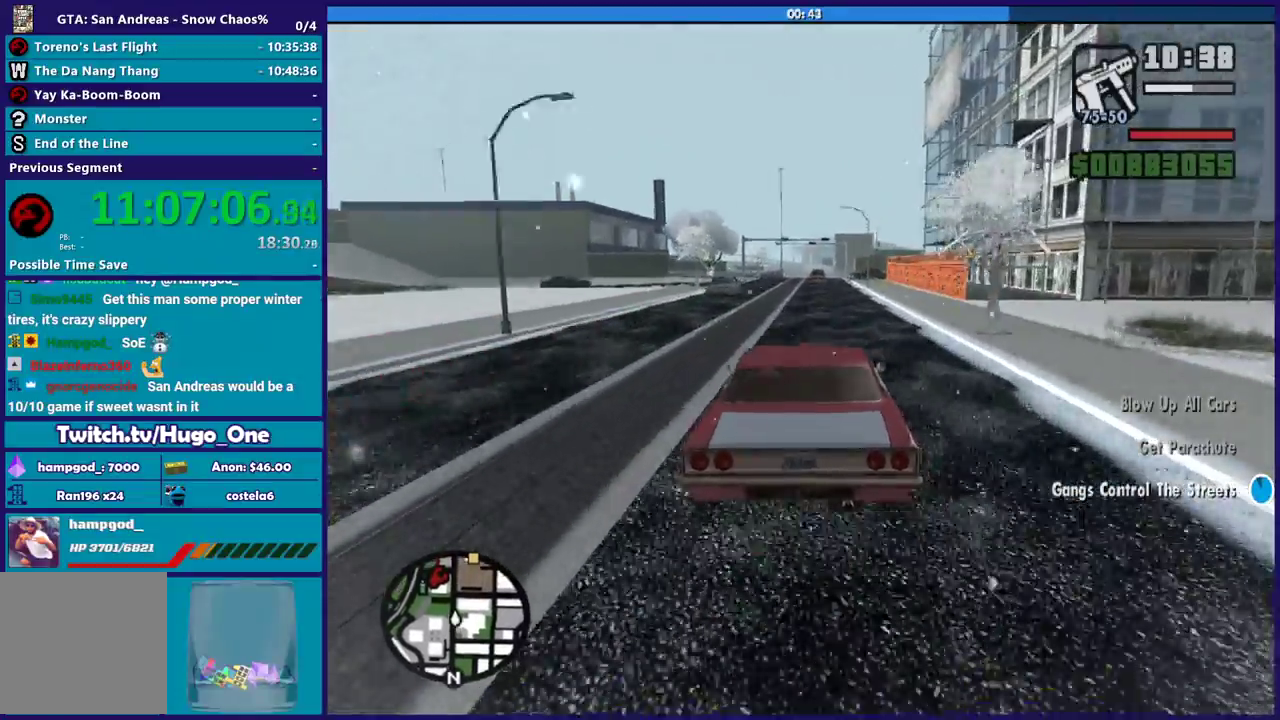
{"buttons": ["R2"], "left_stick": "center", "right_stick": "center", "events": [[67, "left_stick", "up-left"], [67, "right_stick", "right"], [201, "left_stick", "center"], [267, "right_stick", "down-left"], [501, "right_stick", "center"]]}
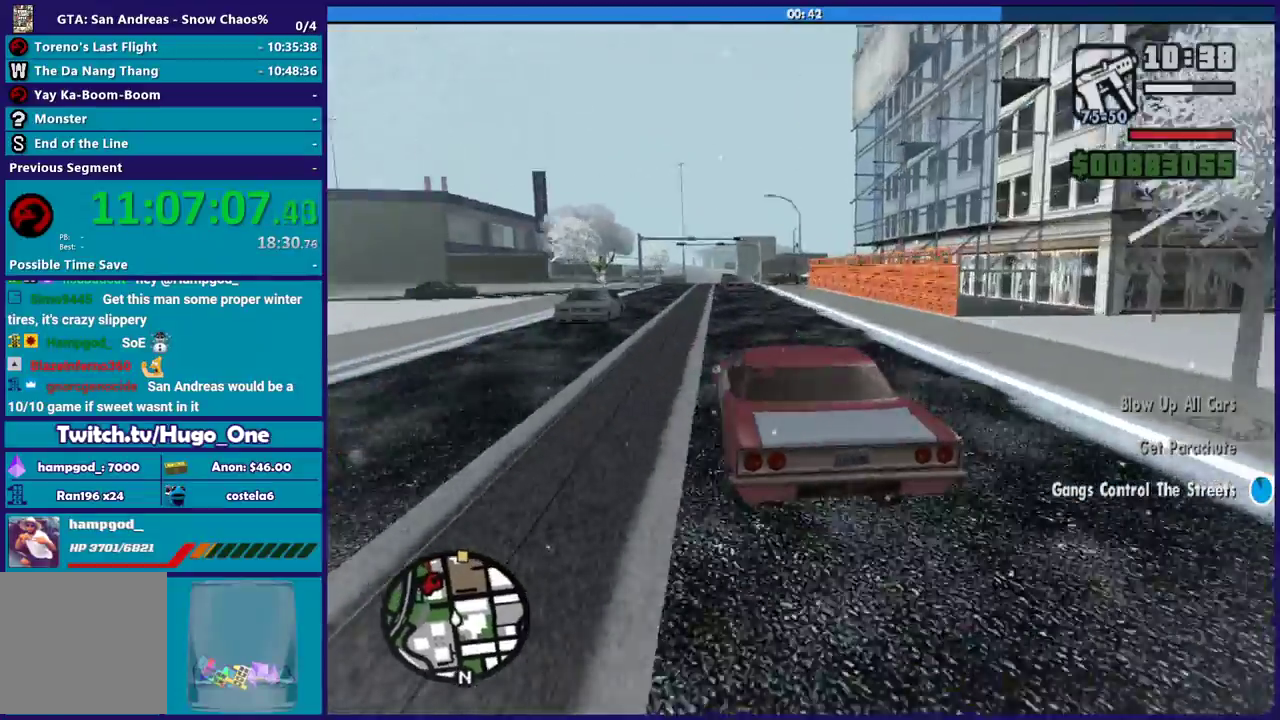
{"buttons": ["R2"], "left_stick": "left", "right_stick": "center", "events": [[167, "left_stick", "left"], [334, "left_stick", "right"], [467, "left_stick", "left"]]}
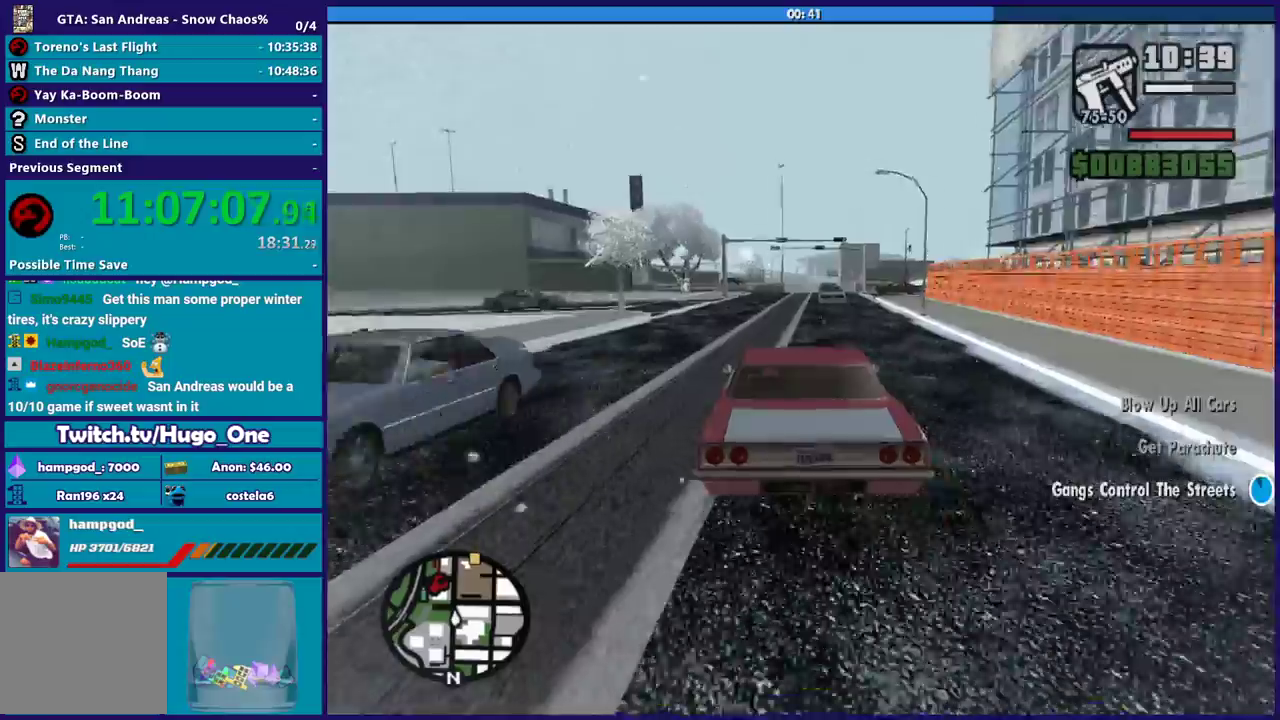
{"buttons": ["R2"], "left_stick": "center", "right_stick": "down", "events": [[134, "left_stick", "right"], [167, "right_stick", "down"], [267, "left_stick", "up-left"], [301, "right_stick", "center"], [334, "left_stick", "center"], [401, "right_stick", "down"]]}
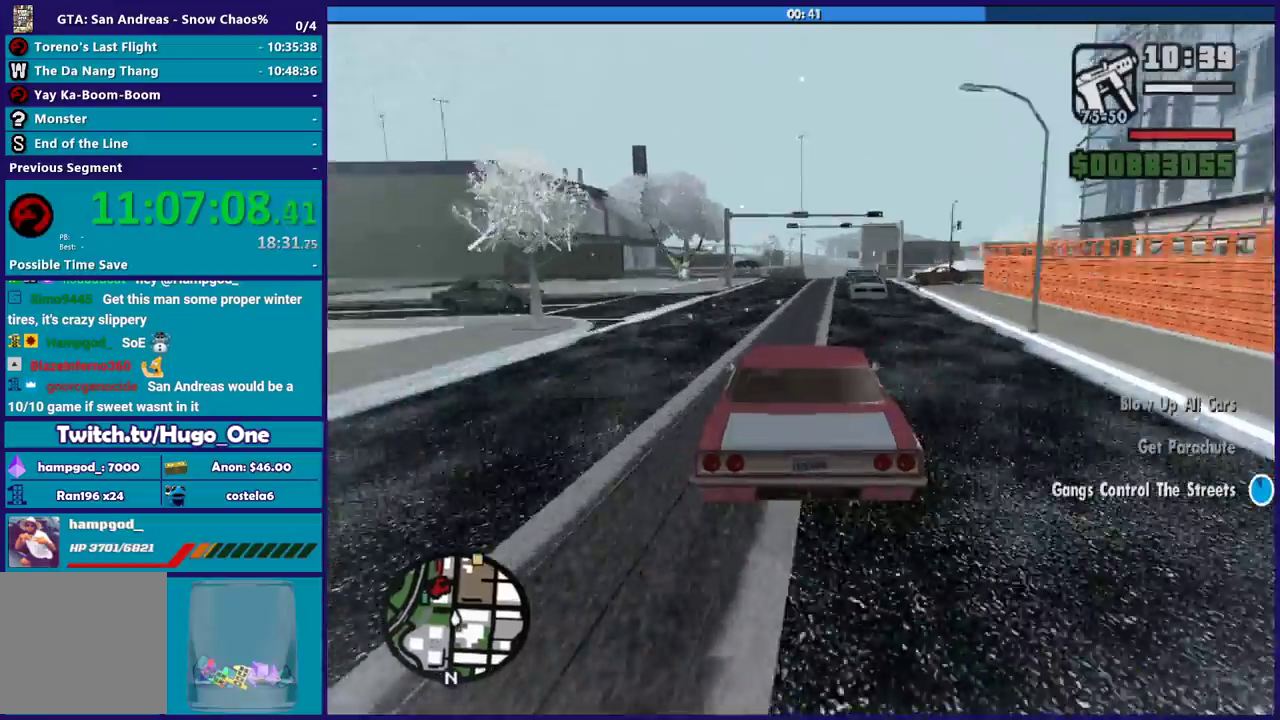
{"buttons": ["R2"], "left_stick": "center", "right_stick": "down", "events": [[33, "right_stick", "center"], [300, "left_stick", "right"], [300, "right_stick", "down"], [467, "left_stick", "center"]]}